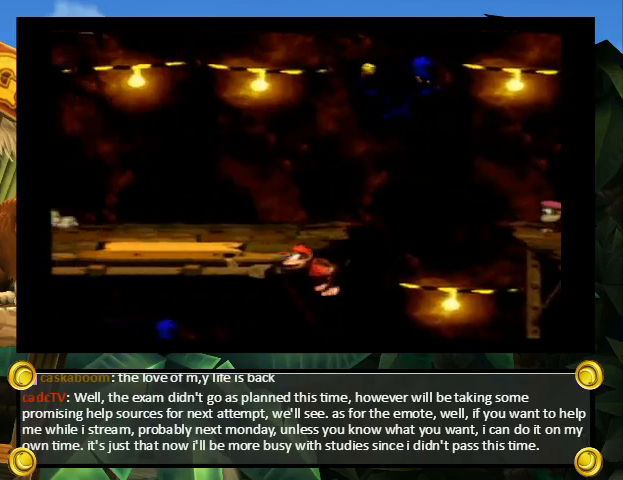
Gameplay with a controller (Nintendo layout); each line is a JSON object with the inputs held at the frame after it. "events" lists button and stick changes between this image and that frame as [ms after this image, input, new state], when the widget could be followed in between. Not read: L3 R3.
{"buttons": ["Y", "DPAD_UP"], "events": [[400, "DPAD_UP", "up"], [433, "B", "up"], [467, "DPAD_UP", "down"], [500, "DPAD_LEFT", "up"]]}
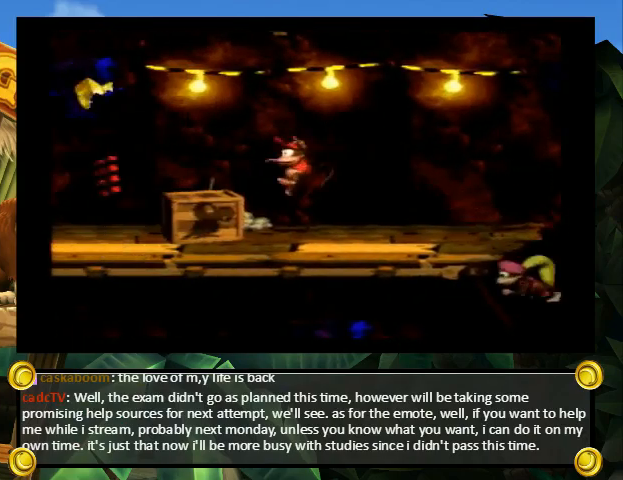
{"buttons": ["Y"], "events": [[33, "B", "down"], [33, "DPAD_RIGHT", "down"], [33, "DPAD_UP", "up"], [100, "DPAD_RIGHT", "up"], [167, "B", "up"]]}
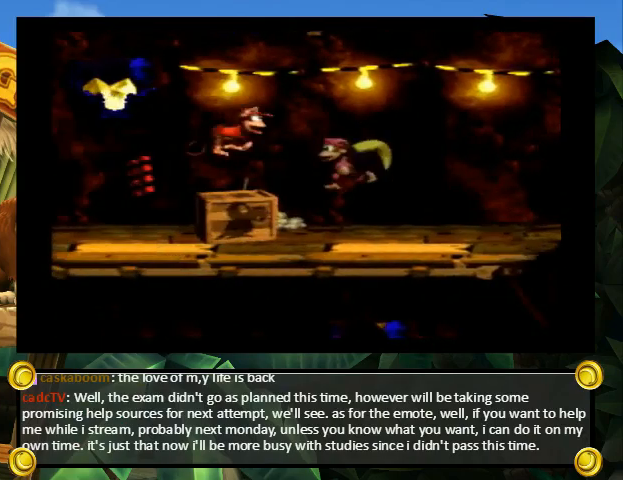
{"buttons": ["Y"], "events": []}
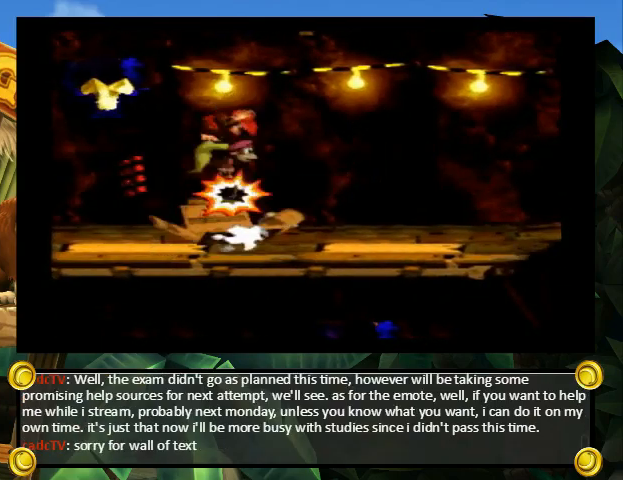
{"buttons": ["Y", "DPAD_UP"], "events": [[333, "DPAD_UP", "down"], [367, "B", "down"], [400, "B", "up"], [467, "B", "down"], [500, "B", "up"]]}
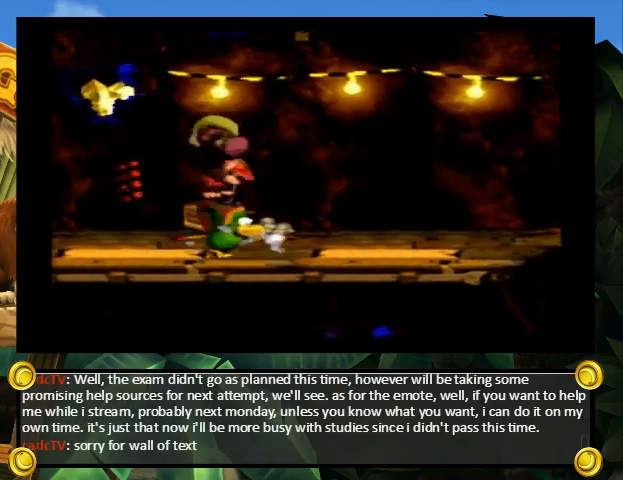
{"buttons": ["Y", "DPAD_UP"], "events": [[67, "B", "down"], [133, "B", "up"], [200, "B", "down"], [233, "B", "up"], [333, "B", "down"], [367, "B", "up"], [433, "B", "down"], [500, "B", "up"]]}
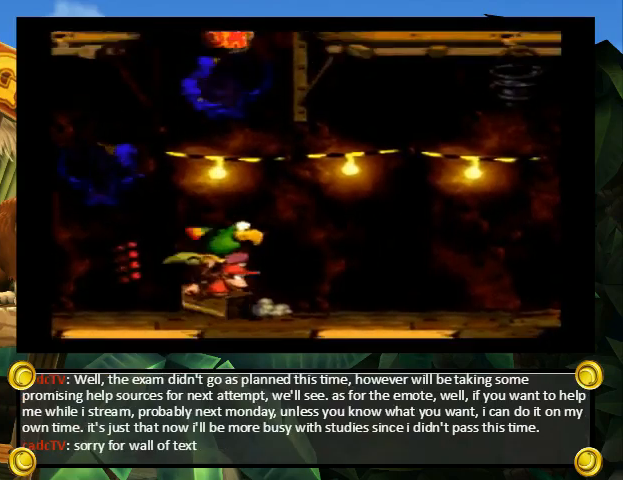
{"buttons": ["Y", "DPAD_UP"], "events": [[67, "B", "down"], [133, "B", "up"], [200, "B", "down"], [267, "B", "up"], [333, "B", "down"], [367, "B", "up"], [433, "B", "down"], [500, "B", "up"]]}
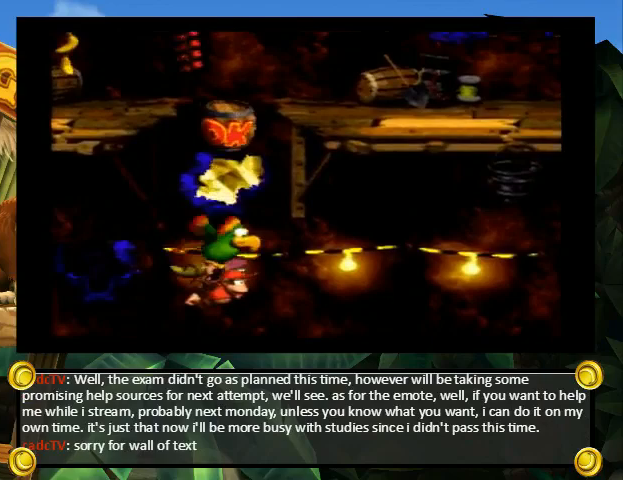
{"buttons": ["Y", "DPAD_UP"], "events": [[67, "B", "down"], [133, "B", "up"], [200, "B", "down"], [267, "B", "up"], [333, "B", "down"], [367, "B", "up"], [467, "B", "down"], [500, "B", "up"]]}
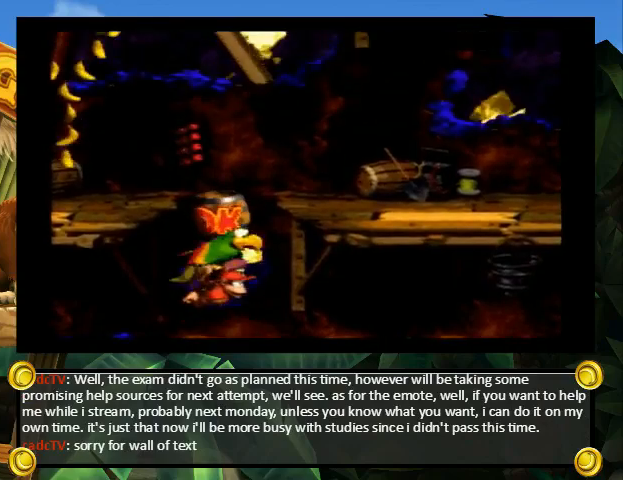
{"buttons": ["B", "Y", "DPAD_UP"], "events": [[100, "B", "down"], [133, "B", "up"], [233, "B", "down"], [300, "B", "up"], [333, "B", "down"], [400, "B", "up"], [467, "B", "down"]]}
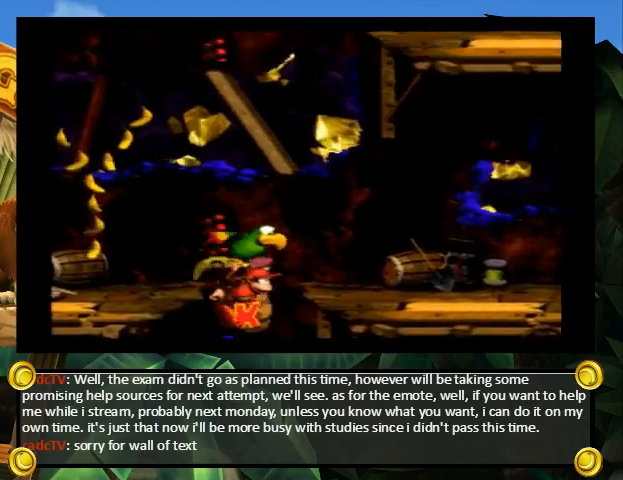
{"buttons": ["B", "Y", "DPAD_UP"], "events": [[33, "B", "up"], [100, "B", "down"], [167, "B", "up"], [267, "B", "down"], [300, "B", "up"], [367, "B", "down"], [400, "B", "up"], [500, "B", "down"]]}
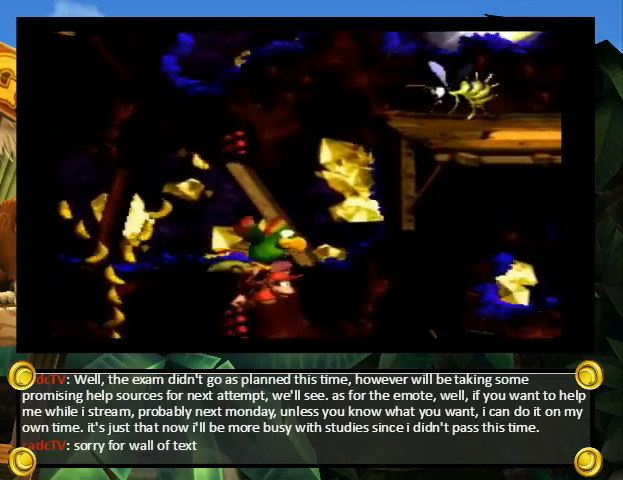
{"buttons": ["Y", "DPAD_UP"], "events": [[67, "B", "up"], [133, "B", "down"], [233, "B", "up"], [300, "B", "down"], [300, "DPAD_RIGHT", "down"], [367, "B", "up"], [400, "B", "down"], [400, "DPAD_RIGHT", "up"], [467, "B", "up"]]}
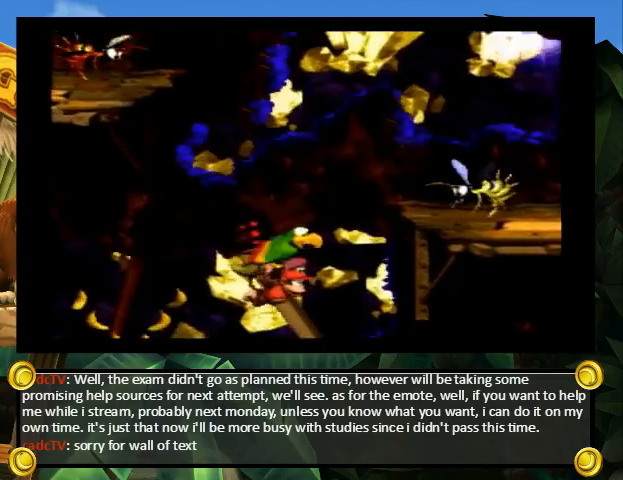
{"buttons": ["Y", "DPAD_UP", "DPAD_RIGHT"], "events": [[33, "B", "down"], [67, "DPAD_RIGHT", "down"], [100, "B", "up"], [167, "B", "down"], [233, "B", "up"], [333, "B", "down"], [367, "B", "up"], [467, "B", "down"], [500, "B", "up"]]}
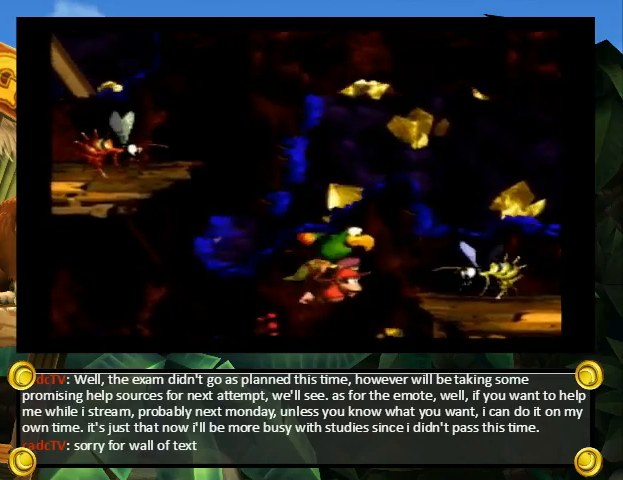
{"buttons": ["B", "Y", "DPAD_UP"], "events": [[67, "DPAD_LEFT", "down"], [67, "DPAD_RIGHT", "up"], [100, "B", "down"], [133, "B", "up"], [200, "DPAD_LEFT", "up"], [267, "B", "down"], [300, "B", "up"], [367, "B", "down"], [400, "B", "up"], [467, "B", "down"]]}
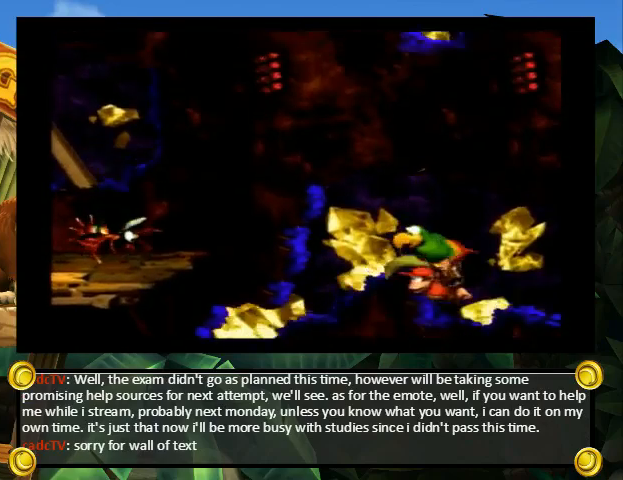
{"buttons": ["B", "Y", "DPAD_UP"], "events": [[67, "B", "up"], [133, "B", "down"], [167, "B", "up"], [267, "B", "down"], [333, "B", "up"], [367, "B", "down"], [433, "B", "up"], [500, "B", "down"]]}
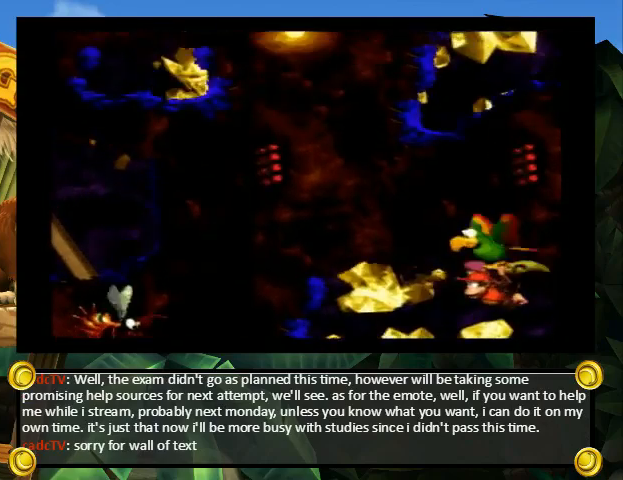
{"buttons": ["Y", "DPAD_UP"], "events": [[67, "B", "up"], [133, "B", "down"], [200, "B", "up"], [300, "B", "down"], [333, "B", "up"], [400, "B", "down"], [467, "B", "up"]]}
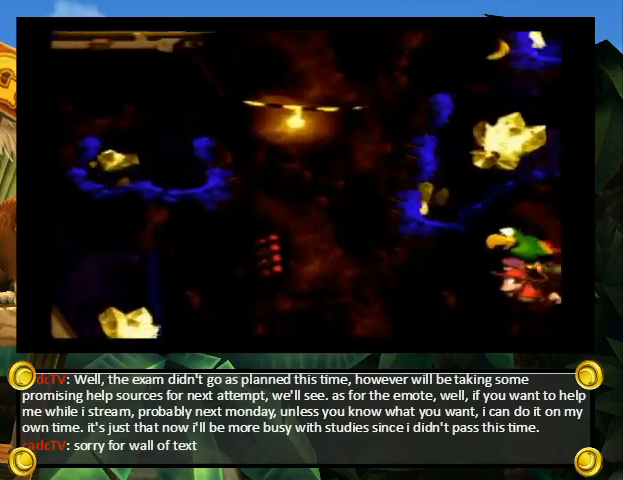
{"buttons": ["Y", "DPAD_UP"], "events": [[33, "B", "down"], [100, "B", "up"], [167, "B", "down"], [233, "B", "up"], [300, "B", "down"], [333, "B", "up"], [400, "B", "down"], [467, "B", "up"]]}
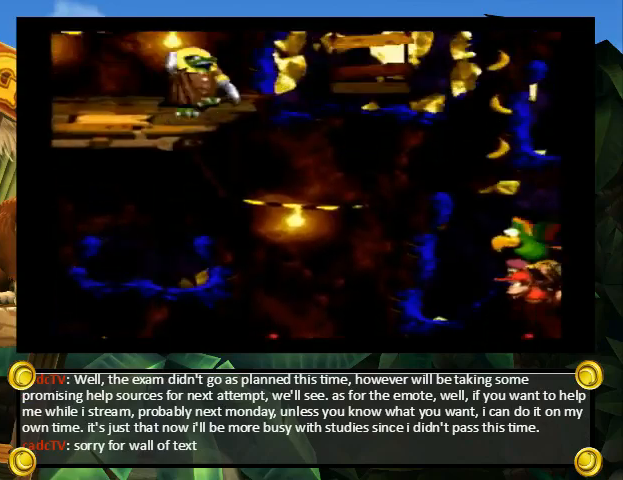
{"buttons": ["DPAD_UP"], "events": [[67, "B", "down"], [133, "B", "up"], [200, "B", "down"], [267, "B", "up"], [333, "Y", "up"], [367, "B", "down"], [400, "Y", "down"], [467, "B", "up"], [467, "Y", "up"]]}
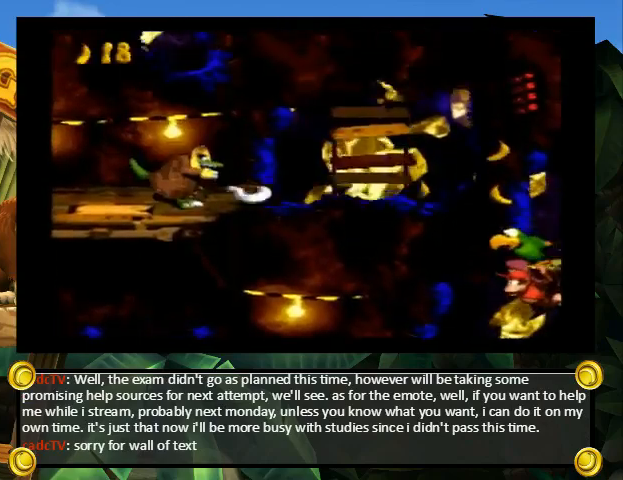
{"buttons": ["Y", "DPAD_UP", "DPAD_LEFT"], "events": [[33, "B", "down"], [33, "Y", "down"], [133, "B", "up"], [167, "B", "down"], [167, "DPAD_LEFT", "down"], [267, "B", "up"], [333, "B", "down"], [367, "B", "up"], [433, "B", "down"], [500, "B", "up"]]}
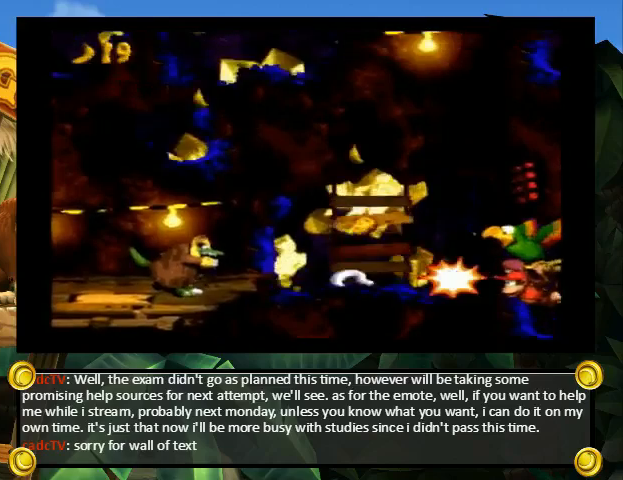
{"buttons": ["Y", "DPAD_UP"], "events": [[67, "B", "down"], [67, "DPAD_LEFT", "up"], [67, "DPAD_RIGHT", "down"], [133, "B", "up"], [200, "B", "down"], [200, "DPAD_RIGHT", "up"], [267, "B", "up"], [333, "B", "down"], [367, "B", "up"], [433, "B", "down"], [500, "B", "up"]]}
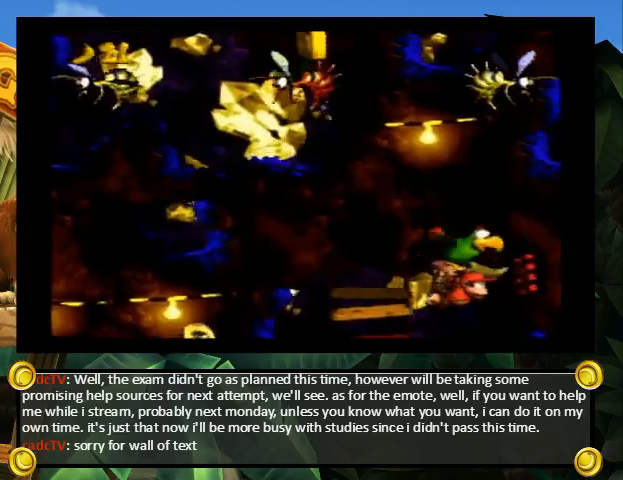
{"buttons": ["Y", "DPAD_UP"], "events": [[100, "B", "down"], [133, "B", "up"], [200, "B", "down"], [267, "B", "up"], [333, "B", "down"], [367, "B", "up"], [400, "DPAD_RIGHT", "down"], [467, "B", "down"], [467, "DPAD_RIGHT", "up"], [500, "B", "up"]]}
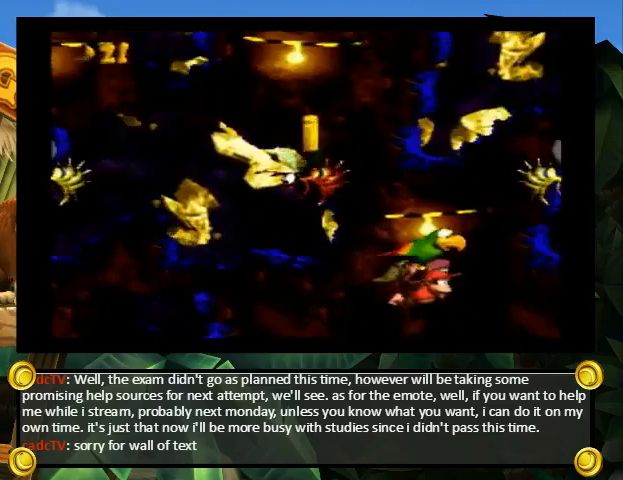
{"buttons": ["B", "Y", "DPAD_UP", "DPAD_RIGHT"], "events": [[67, "B", "down"], [133, "B", "up"], [233, "B", "down"], [267, "B", "up"], [333, "B", "down"], [333, "DPAD_RIGHT", "down"], [400, "B", "up"], [467, "B", "down"]]}
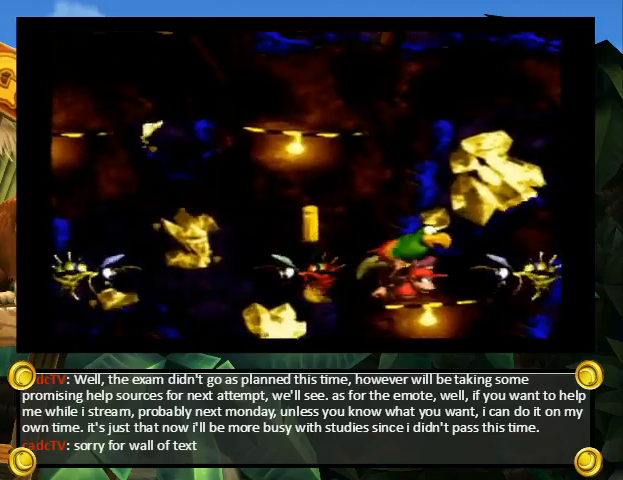
{"buttons": ["Y", "DPAD_UP"], "events": [[33, "B", "up"], [133, "B", "down"], [167, "B", "up"], [200, "DPAD_LEFT", "down"], [200, "DPAD_RIGHT", "up"], [267, "B", "down"], [300, "B", "up"], [333, "DPAD_LEFT", "up"], [367, "B", "down"], [433, "B", "up"]]}
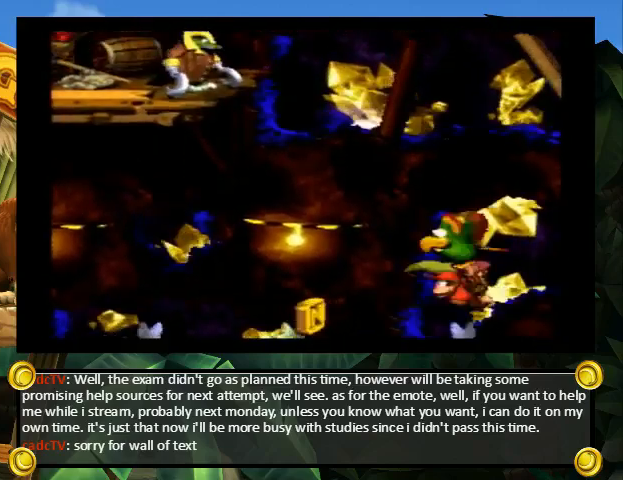
{"buttons": ["B", "Y", "DPAD_UP", "DPAD_LEFT"], "events": [[33, "B", "down"], [67, "B", "up"], [167, "B", "down"], [233, "B", "up"], [333, "B", "down"], [367, "B", "up"], [367, "DPAD_LEFT", "down"], [400, "Y", "up"], [467, "B", "down"], [500, "Y", "down"]]}
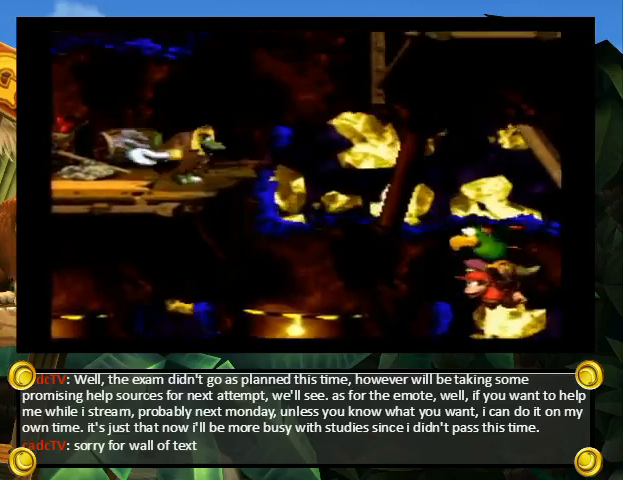
{"buttons": ["Y", "DPAD_UP", "DPAD_LEFT"], "events": [[67, "B", "up"], [133, "B", "down"], [200, "B", "up"], [267, "B", "down"], [333, "B", "up"], [400, "B", "down"], [467, "B", "up"]]}
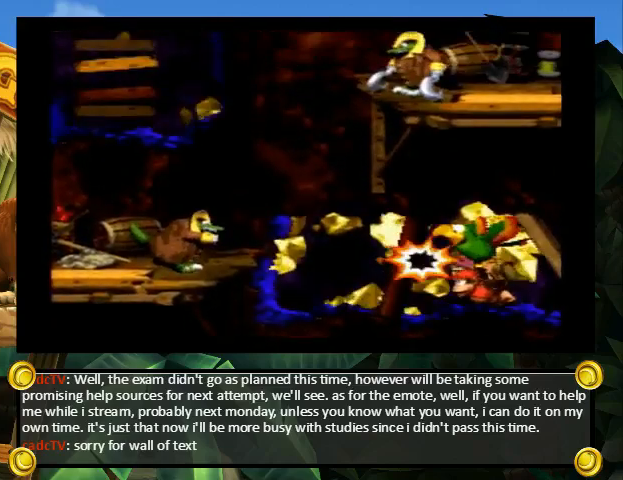
{"buttons": ["Y", "DPAD_UP", "DPAD_RIGHT"], "events": [[33, "B", "down"], [100, "B", "up"], [200, "B", "down"], [300, "B", "up"], [300, "DPAD_LEFT", "up"], [300, "DPAD_RIGHT", "down"], [333, "Y", "up"], [367, "B", "down"], [400, "Y", "down"], [467, "B", "up"]]}
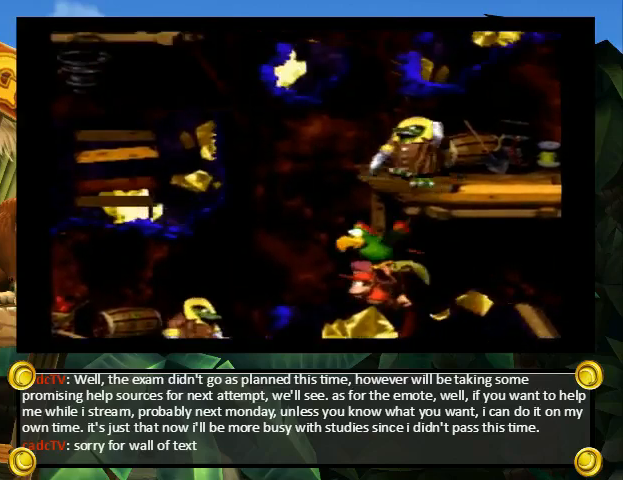
{"buttons": ["Y", "DPAD_UP", "DPAD_RIGHT"], "events": [[33, "B", "down"], [100, "B", "up"], [200, "B", "down"], [267, "B", "up"], [333, "B", "down"], [367, "B", "up"], [467, "B", "down"], [500, "B", "up"]]}
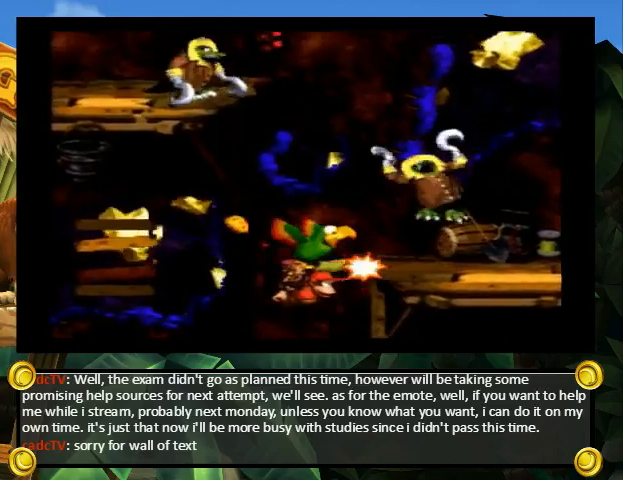
{"buttons": ["Y", "DPAD_UP", "DPAD_LEFT"], "events": [[100, "B", "down"], [133, "B", "up"], [233, "B", "down"], [333, "B", "up"], [333, "DPAD_LEFT", "down"], [333, "DPAD_RIGHT", "up"], [333, "Y", "up"], [400, "B", "down"], [433, "Y", "down"], [500, "B", "up"]]}
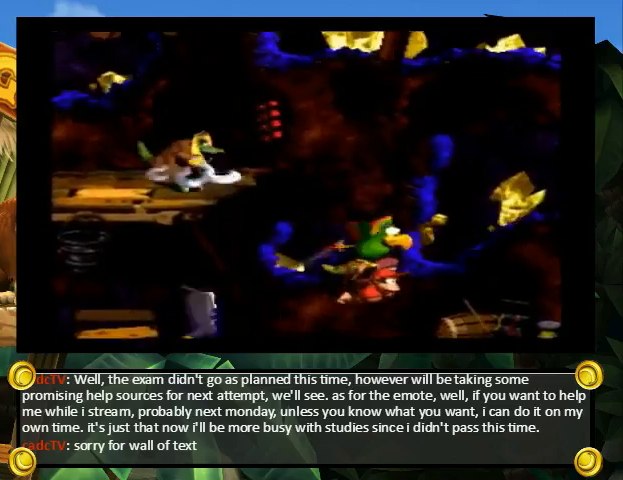
{"buttons": ["B", "Y", "DPAD_UP", "DPAD_LEFT"], "events": [[67, "B", "down"], [133, "B", "up"], [200, "B", "down"], [300, "B", "up"], [333, "B", "down"], [400, "B", "up"], [500, "B", "down"]]}
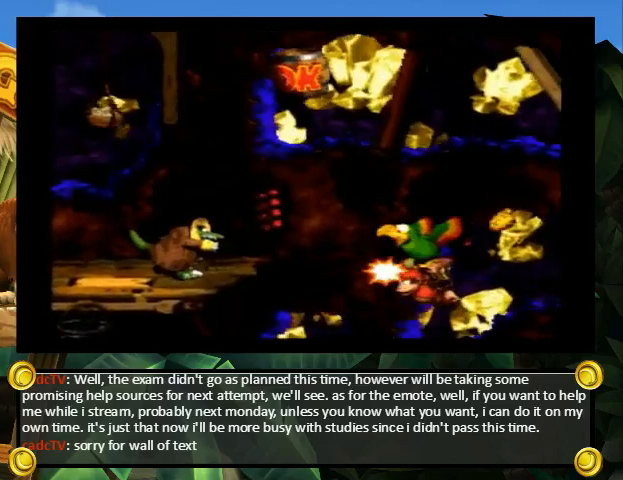
{"buttons": ["Y", "DPAD_UP"], "events": [[67, "B", "up"], [133, "B", "down"], [200, "B", "up"], [267, "B", "down"], [267, "DPAD_LEFT", "up"], [300, "DPAD_RIGHT", "down"], [333, "B", "up"], [367, "B", "down"], [467, "B", "up"], [500, "DPAD_RIGHT", "up"]]}
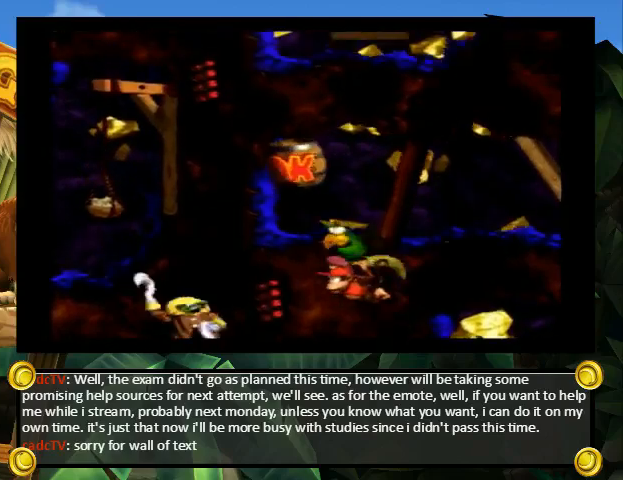
{"buttons": ["B", "Y", "DPAD_UP"], "events": [[33, "B", "down"], [100, "B", "up"], [167, "B", "down"], [167, "DPAD_RIGHT", "down"], [267, "B", "up"], [300, "DPAD_RIGHT", "up"], [333, "B", "down"], [367, "B", "up"], [467, "B", "down"]]}
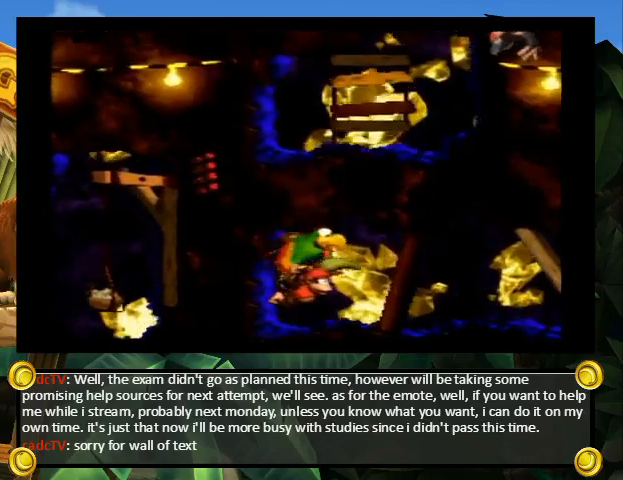
{"buttons": ["B", "Y", "DPAD_UP"], "events": [[33, "B", "up"], [100, "B", "down"], [167, "B", "up"], [233, "B", "down"], [300, "B", "up"], [333, "B", "down"], [400, "B", "up"], [500, "B", "down"]]}